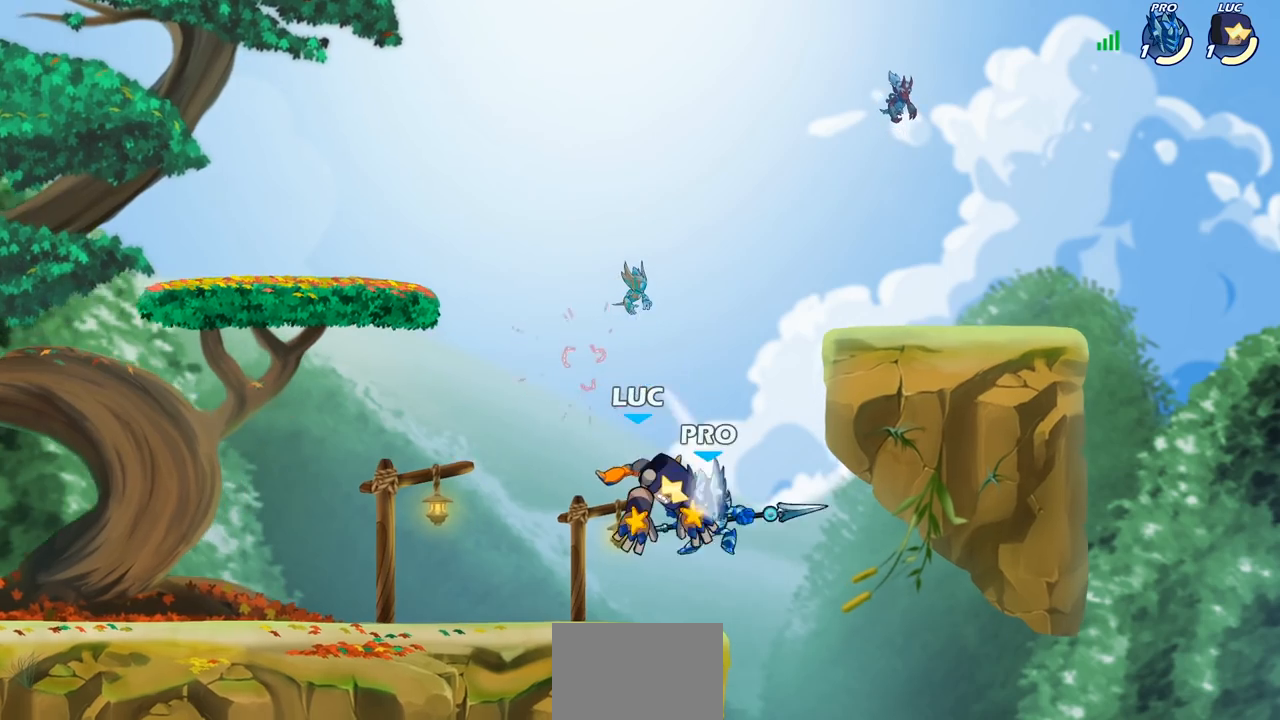
Gameplay with a controller (PlayStation layout); each line is a JSON object with the inputs held at the frame after it. "events" lists button and stick changes between this image and that frame as [ms after this image, input, new state], when the widget could be followed in between.
{"buttons": [], "left_stick": "center", "right_stick": "center", "events": [[83, "left_stick", "left"], [133, "left_stick", "down-left"], [283, "left_stick", "down-right"], [350, "SQUARE", "down"], [400, "left_stick", "down"], [450, "SQUARE", "up"], [500, "left_stick", "center"]]}
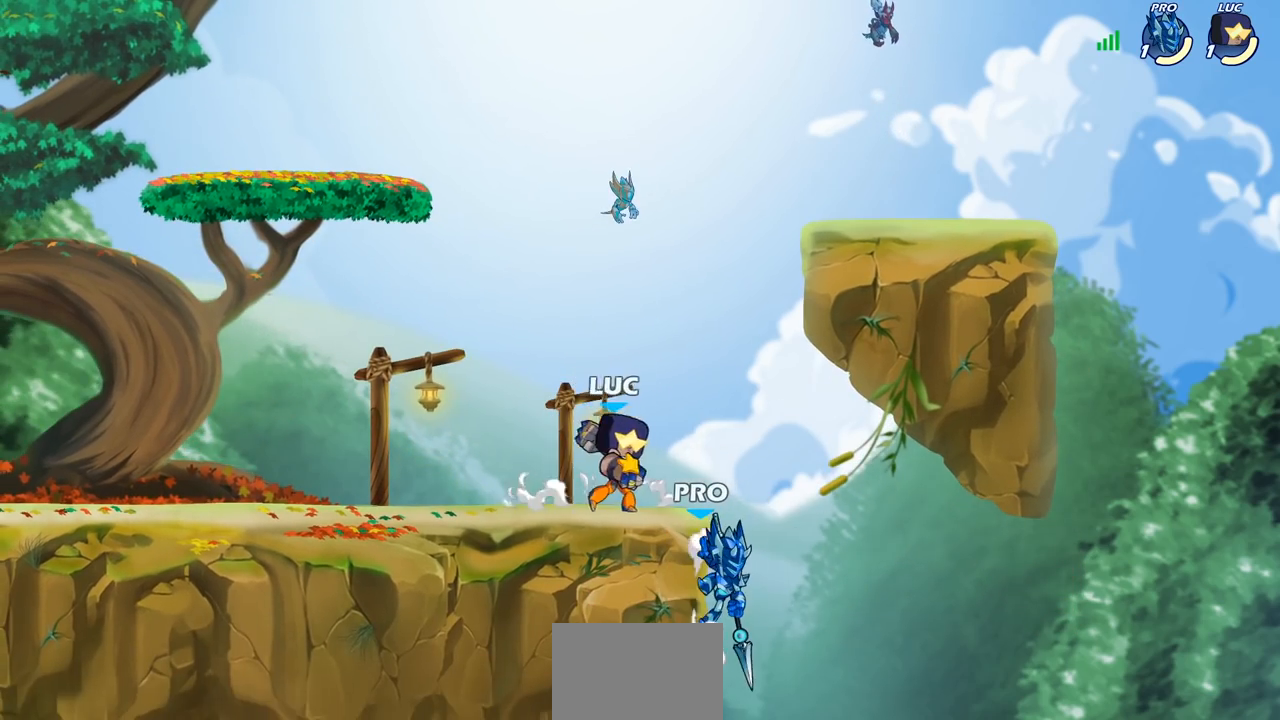
{"buttons": ["SQUARE"], "left_stick": "right", "right_stick": "center", "events": [[417, "left_stick", "right"], [500, "SQUARE", "down"]]}
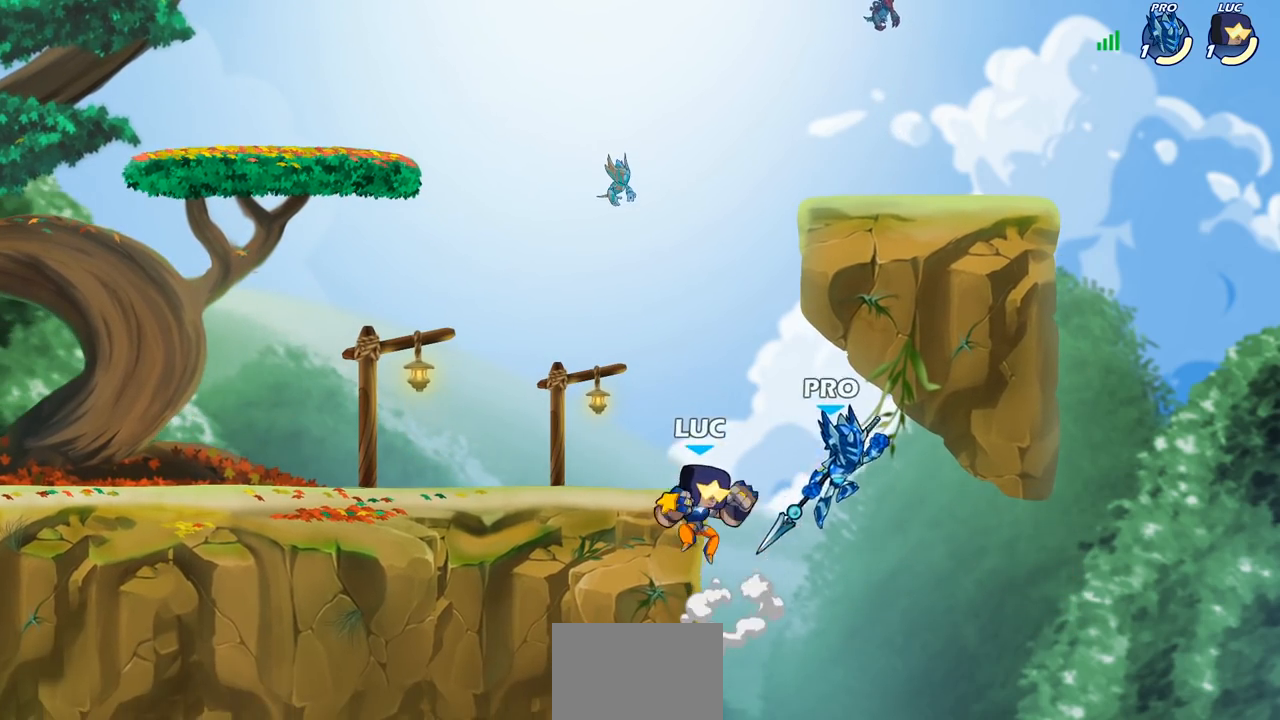
{"buttons": [], "left_stick": "center", "right_stick": "center", "events": [[17, "left_stick", "center"], [100, "SQUARE", "up"]]}
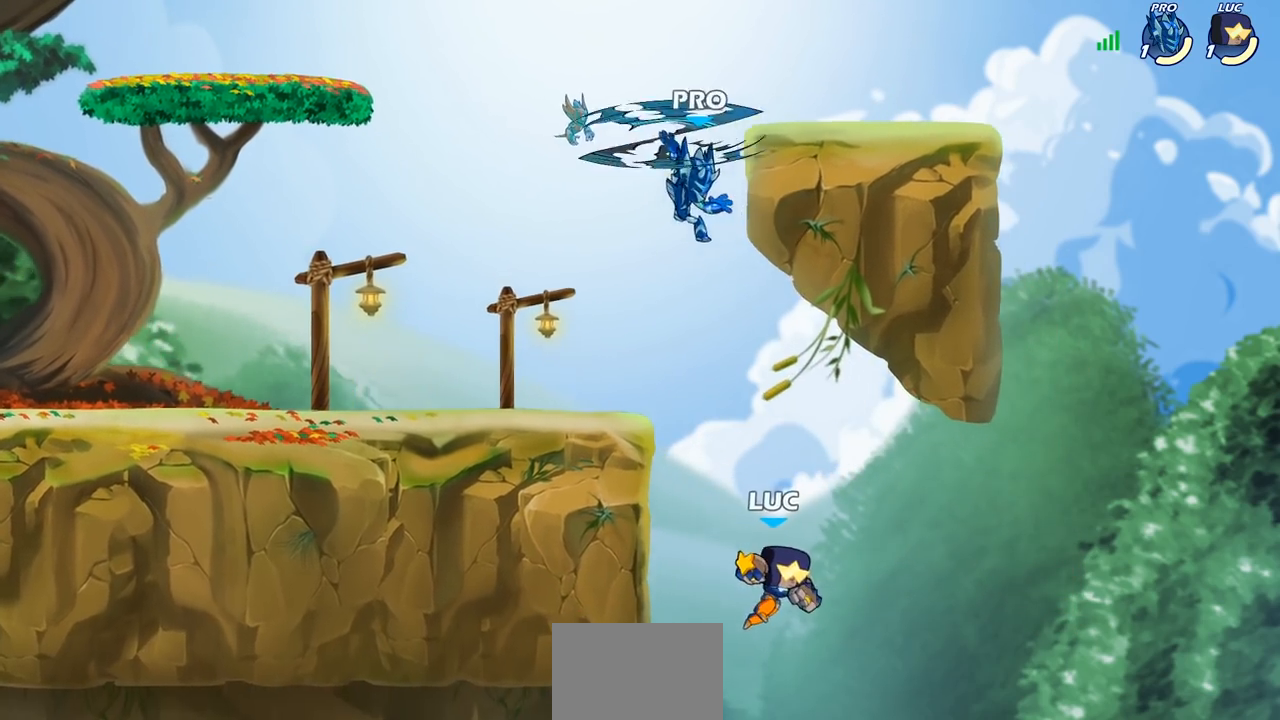
{"buttons": ["CIRCLE"], "left_stick": "left", "right_stick": "center", "events": [[83, "CROSS", "down"], [83, "left_stick", "left"], [267, "CROSS", "up"], [333, "CROSS", "down"], [417, "CIRCLE", "down"], [450, "CROSS", "up"]]}
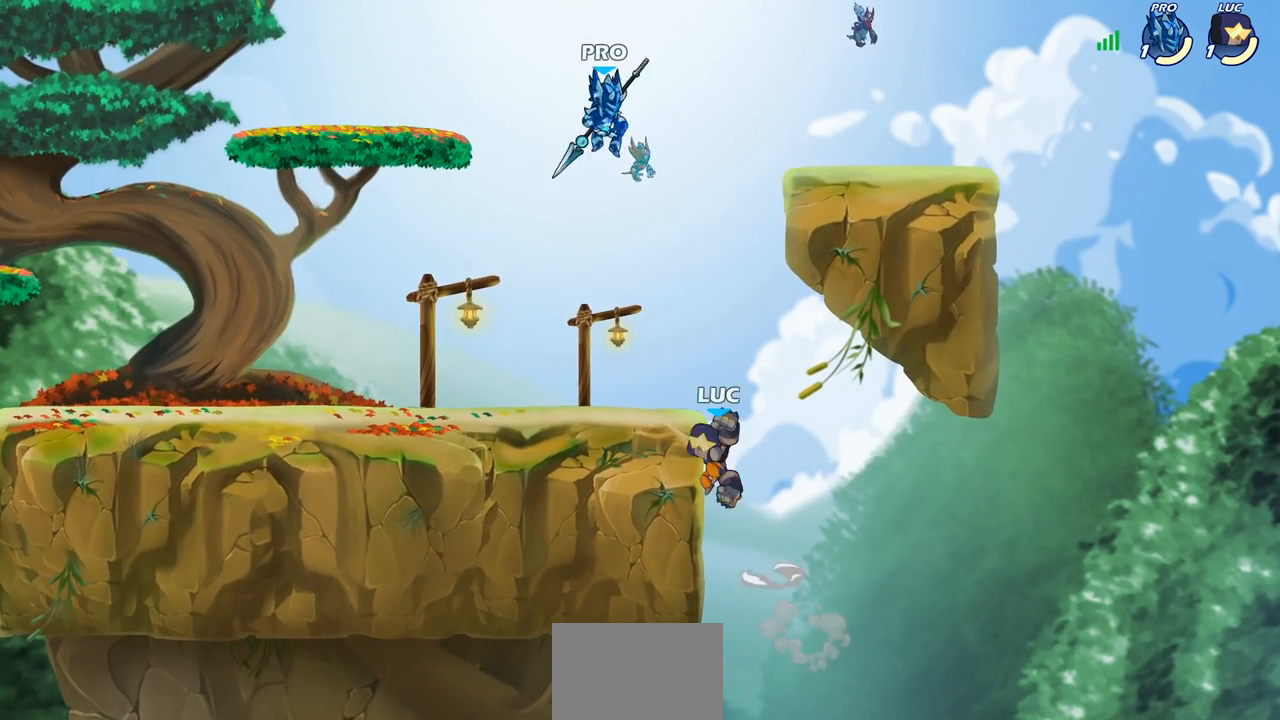
{"buttons": [], "left_stick": "left", "right_stick": "center", "events": [[33, "CIRCLE", "up"]]}
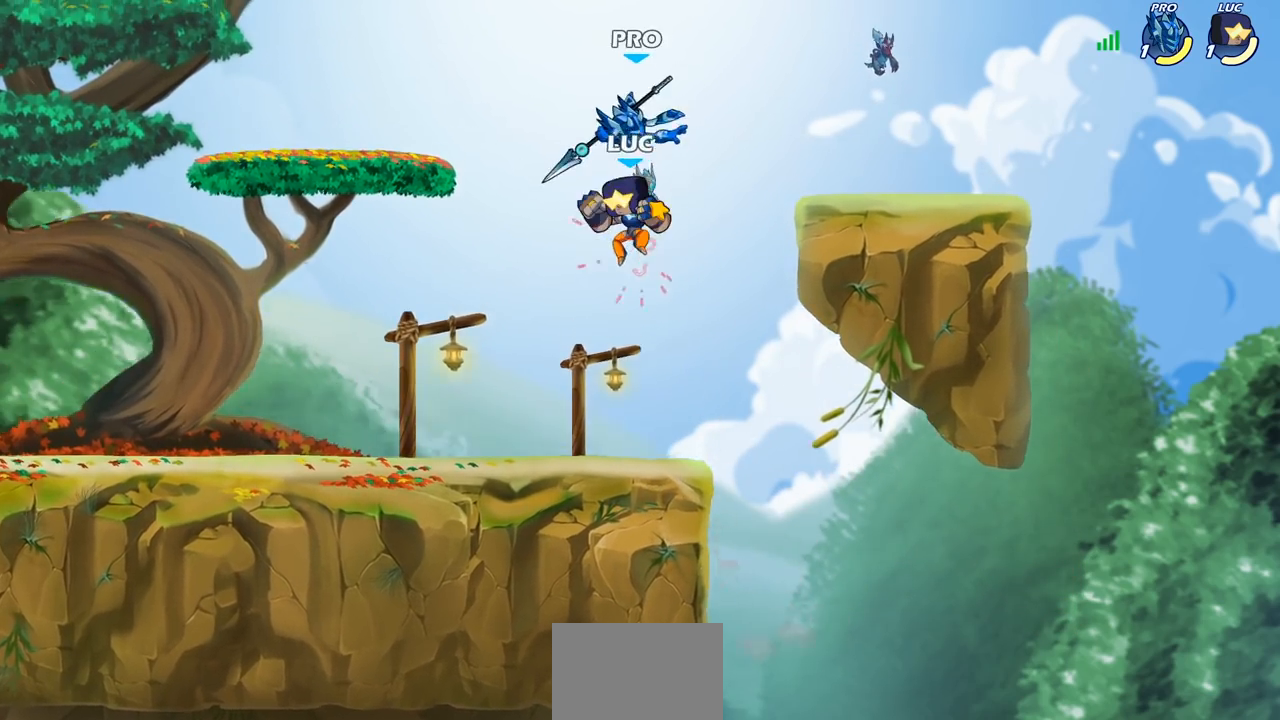
{"buttons": [], "left_stick": "up-right", "right_stick": "center", "events": [[33, "CROSS", "down"], [33, "left_stick", "center"], [100, "SQUARE", "down"], [117, "CROSS", "up"], [117, "right_stick", "down-left"], [150, "SQUARE", "up"], [167, "right_stick", "center"], [300, "left_stick", "up-right"]]}
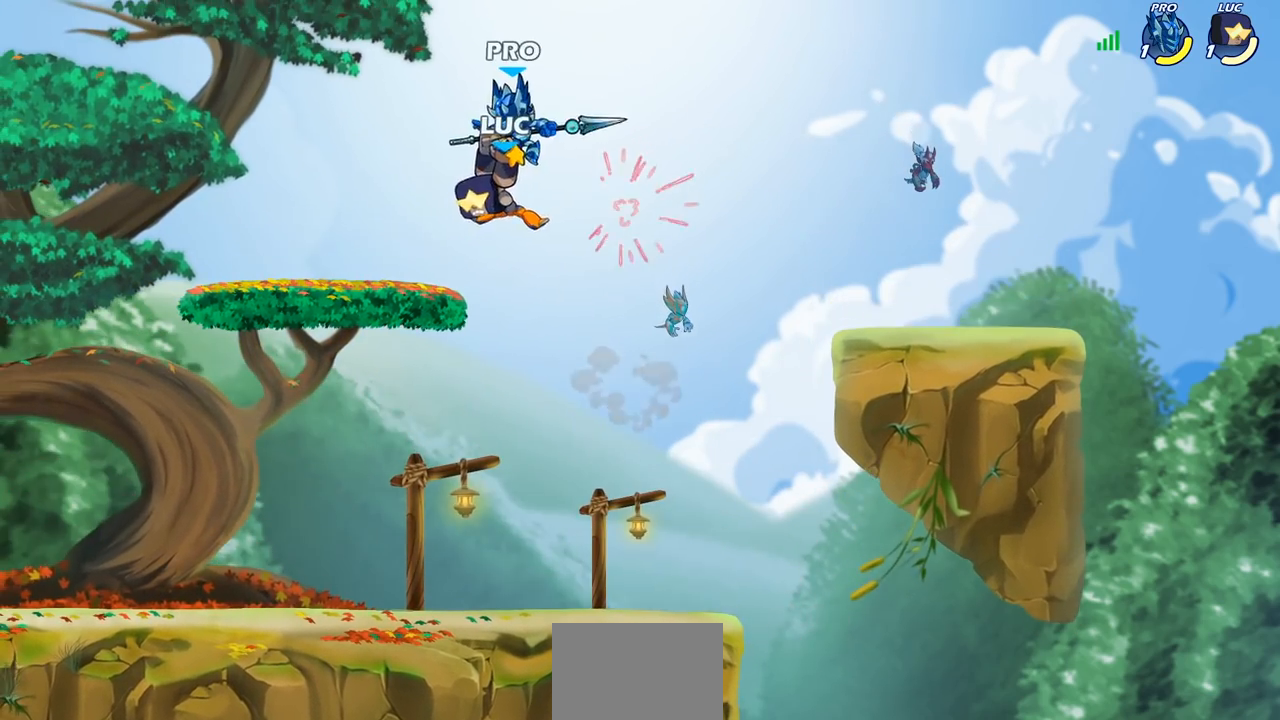
{"buttons": [], "left_stick": "down-left", "right_stick": "center", "events": [[100, "left_stick", "center"], [217, "left_stick", "down-left"]]}
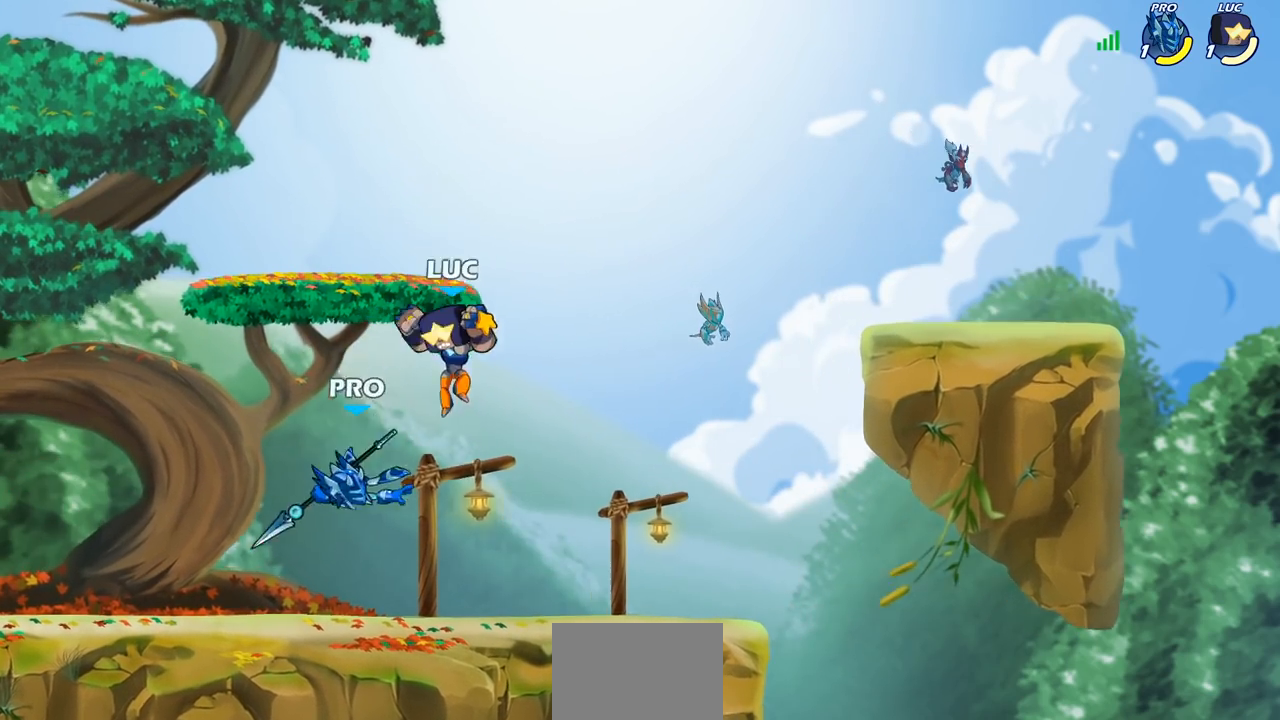
{"buttons": ["SQUARE"], "left_stick": "center", "right_stick": "center", "events": [[17, "left_stick", "down"], [200, "R2", "down"], [217, "left_stick", "center"], [250, "SQUARE", "down"], [333, "left_stick", "left"], [350, "R2", "up"], [350, "SQUARE", "up"], [417, "SQUARE", "down"], [417, "left_stick", "center"]]}
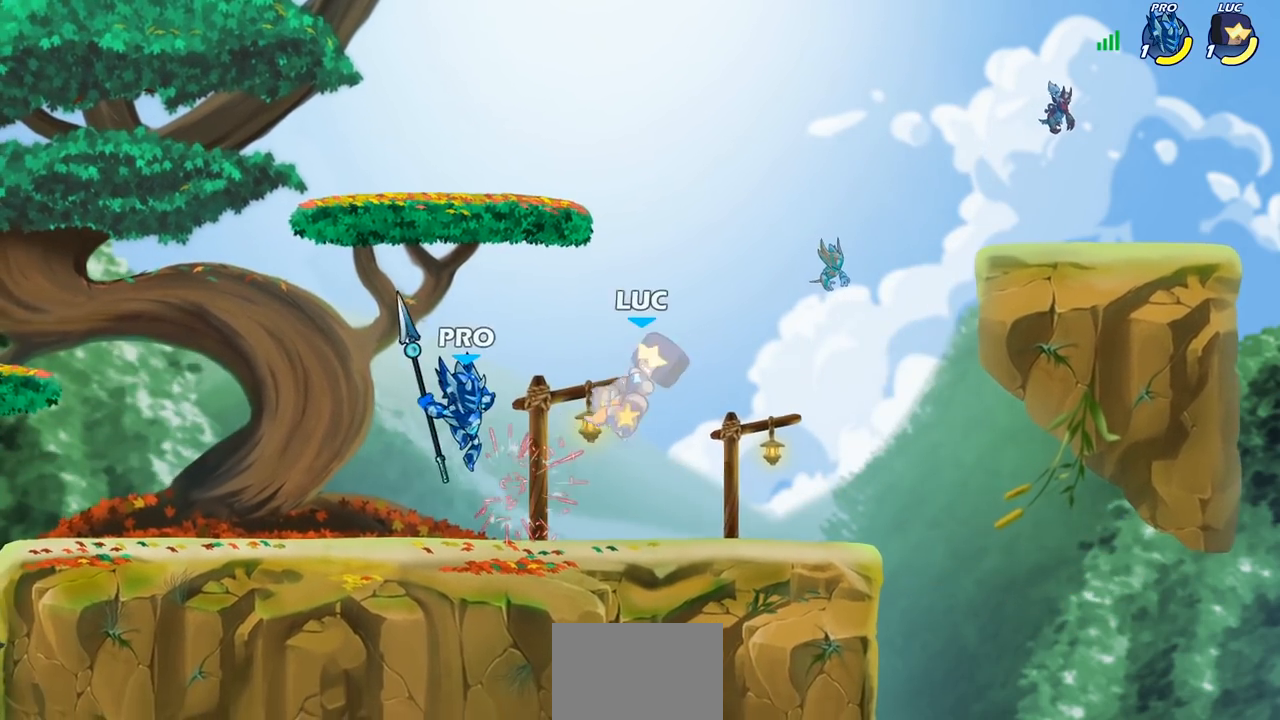
{"buttons": ["R2"], "left_stick": "center", "right_stick": "center", "events": [[50, "SQUARE", "up"], [283, "left_stick", "right"], [450, "left_stick", "center"], [483, "R2", "down"]]}
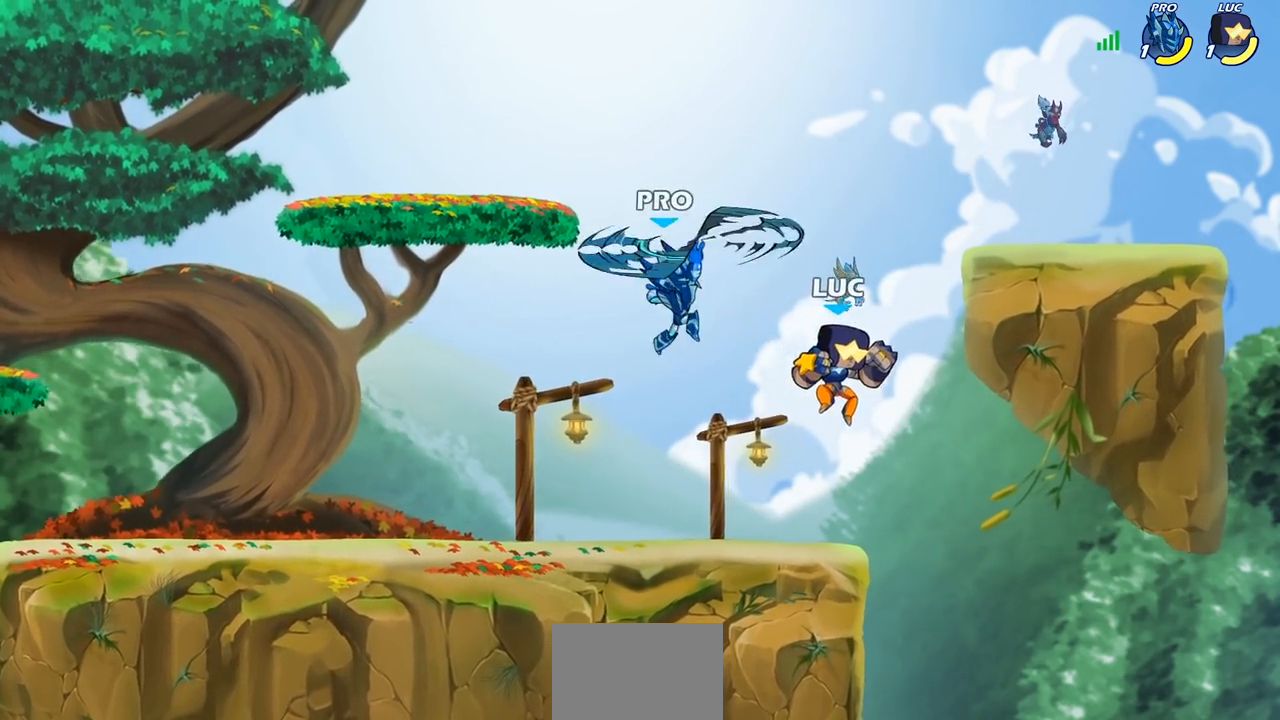
{"buttons": ["CIRCLE"], "left_stick": "center", "right_stick": "center", "events": [[283, "R2", "up"], [300, "CROSS", "down"], [400, "CIRCLE", "down"], [417, "CROSS", "up"]]}
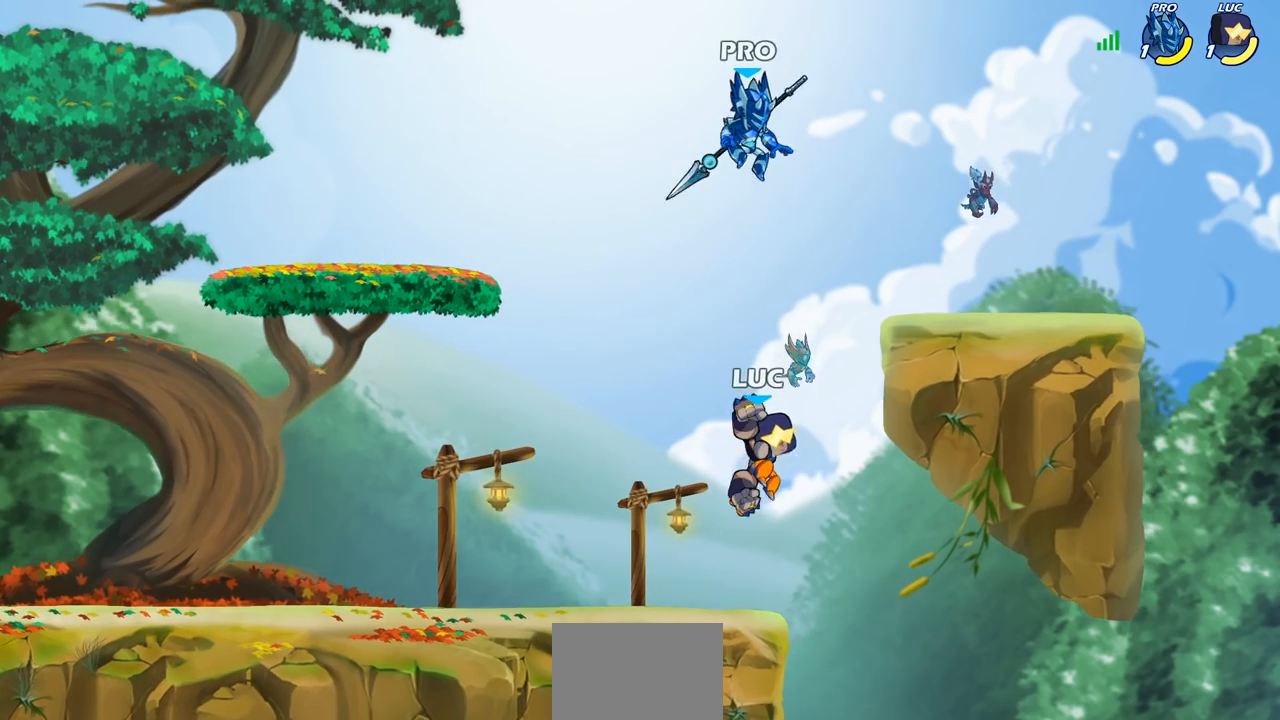
{"buttons": [], "left_stick": "down-left", "right_stick": "center", "events": [[33, "CIRCLE", "up"], [117, "left_stick", "left"], [500, "left_stick", "down-left"]]}
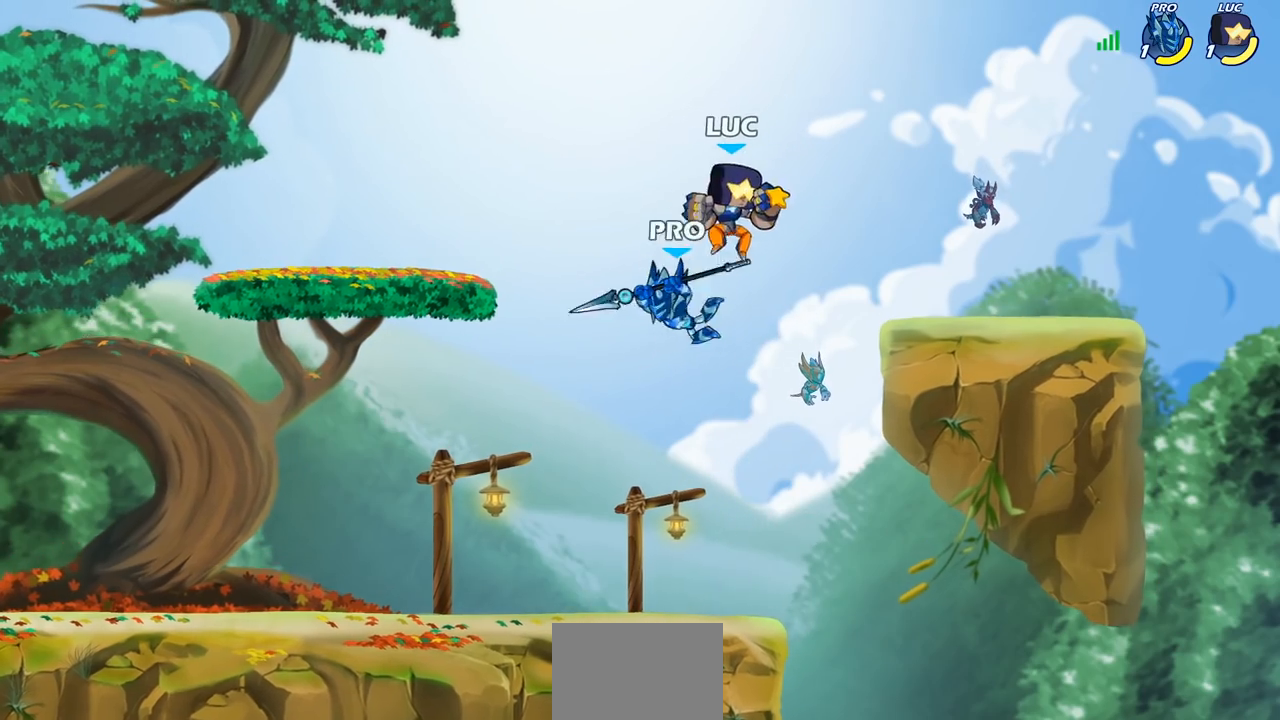
{"buttons": ["SQUARE"], "left_stick": "up-left", "right_stick": "center", "events": [[433, "left_stick", "up-left"], [467, "SQUARE", "down"]]}
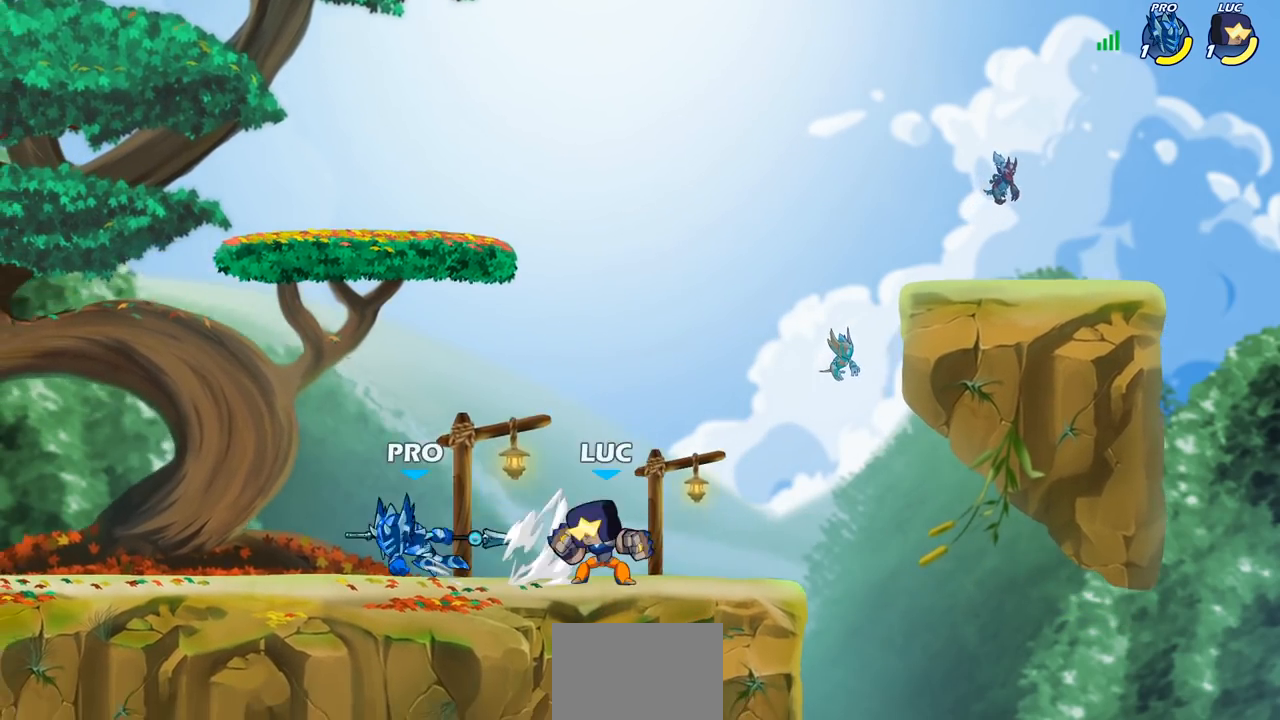
{"buttons": [], "left_stick": "center", "right_stick": "center", "events": [[17, "left_stick", "center"], [83, "SQUARE", "up"]]}
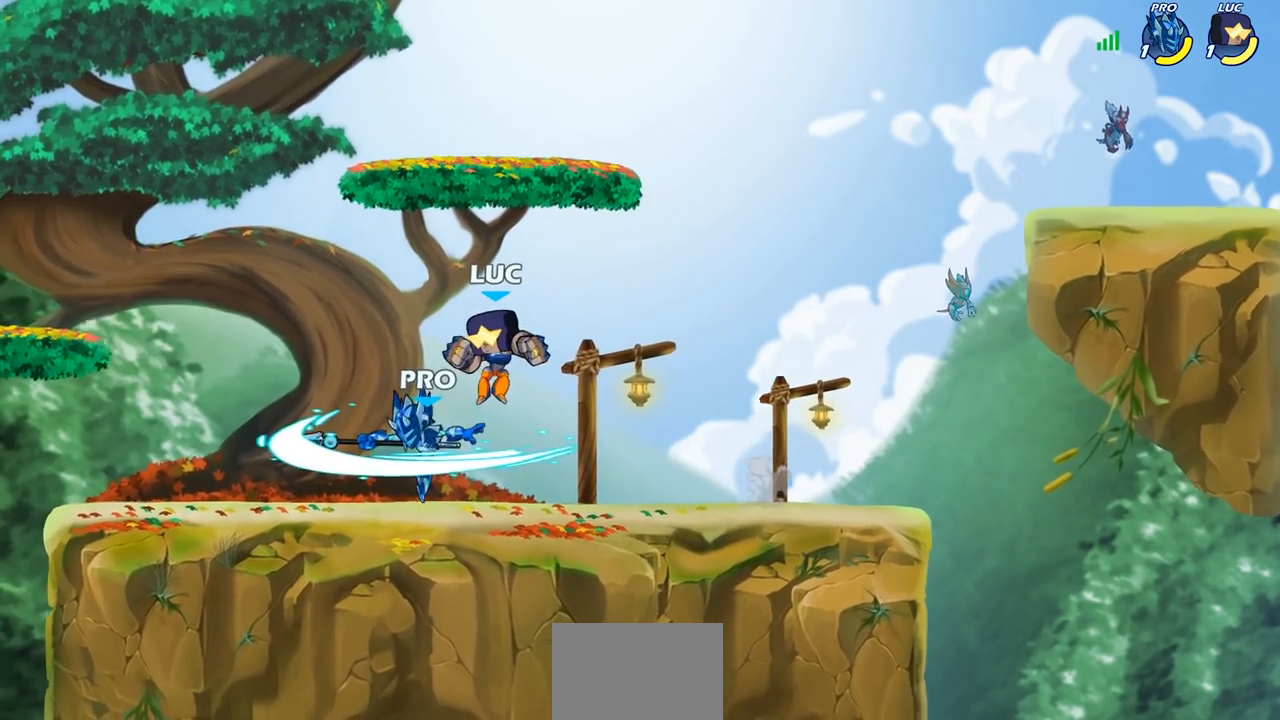
{"buttons": [], "left_stick": "center", "right_stick": "center", "events": [[267, "left_stick", "left"], [333, "left_stick", "center"], [350, "SQUARE", "down"], [417, "SQUARE", "up"]]}
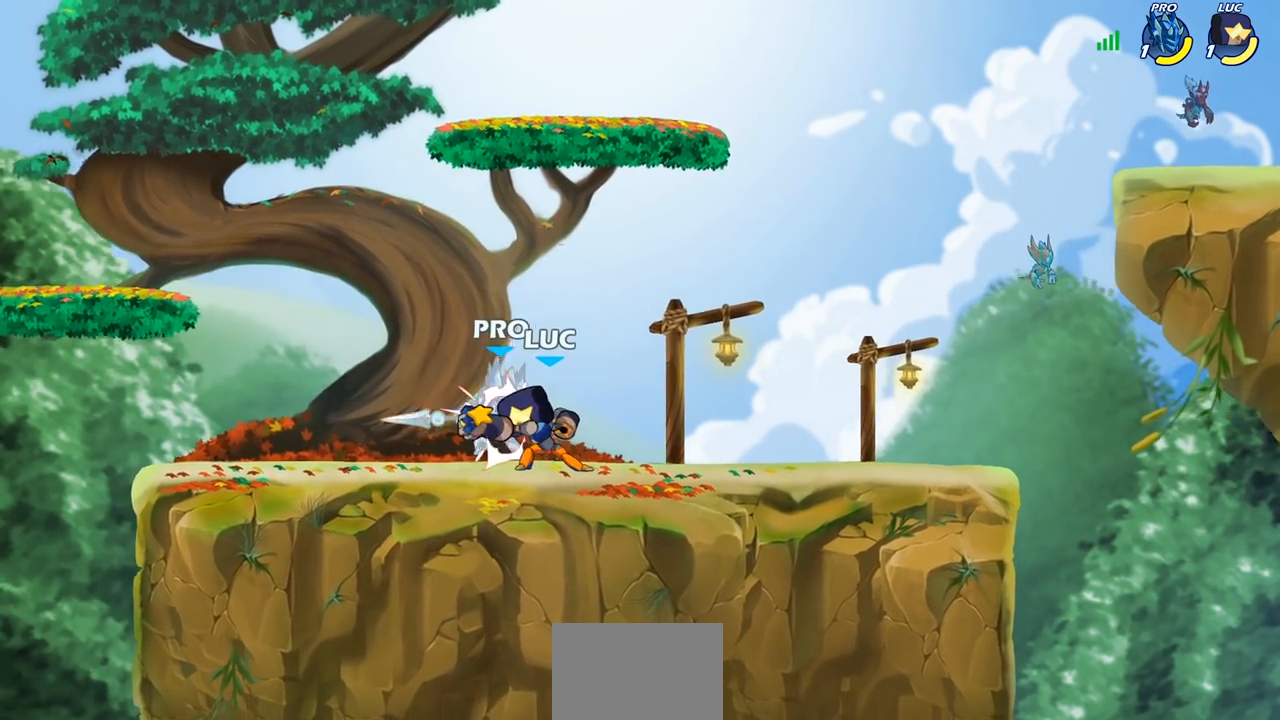
{"buttons": [], "left_stick": "center", "right_stick": "center", "events": [[17, "SQUARE", "down"], [117, "SQUARE", "up"], [200, "SQUARE", "down"], [300, "SQUARE", "up"], [400, "SQUARE", "down"], [483, "SQUARE", "up"]]}
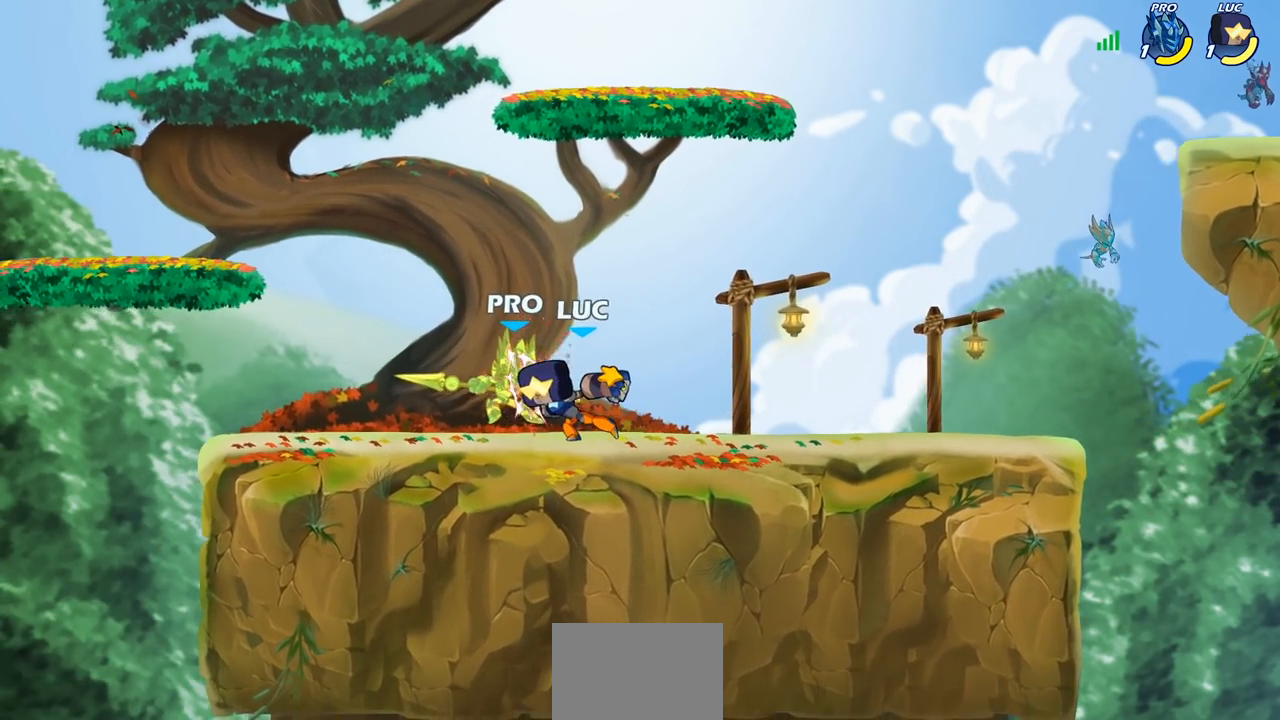
{"buttons": [], "left_stick": "down", "right_stick": "center", "events": [[300, "left_stick", "down"], [367, "SQUARE", "down"], [467, "SQUARE", "up"]]}
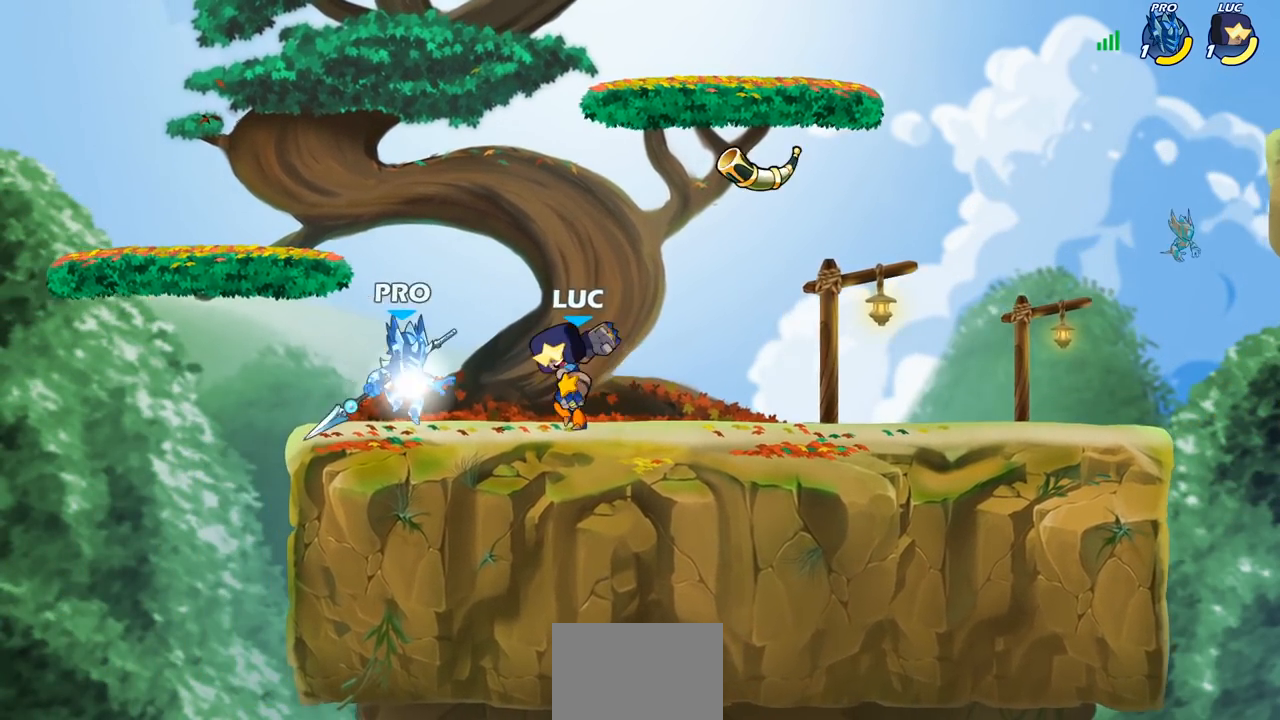
{"buttons": [], "left_stick": "center", "right_stick": "center", "events": [[33, "left_stick", "center"], [350, "left_stick", "right"], [417, "SQUARE", "down"], [450, "left_stick", "center"], [500, "SQUARE", "up"]]}
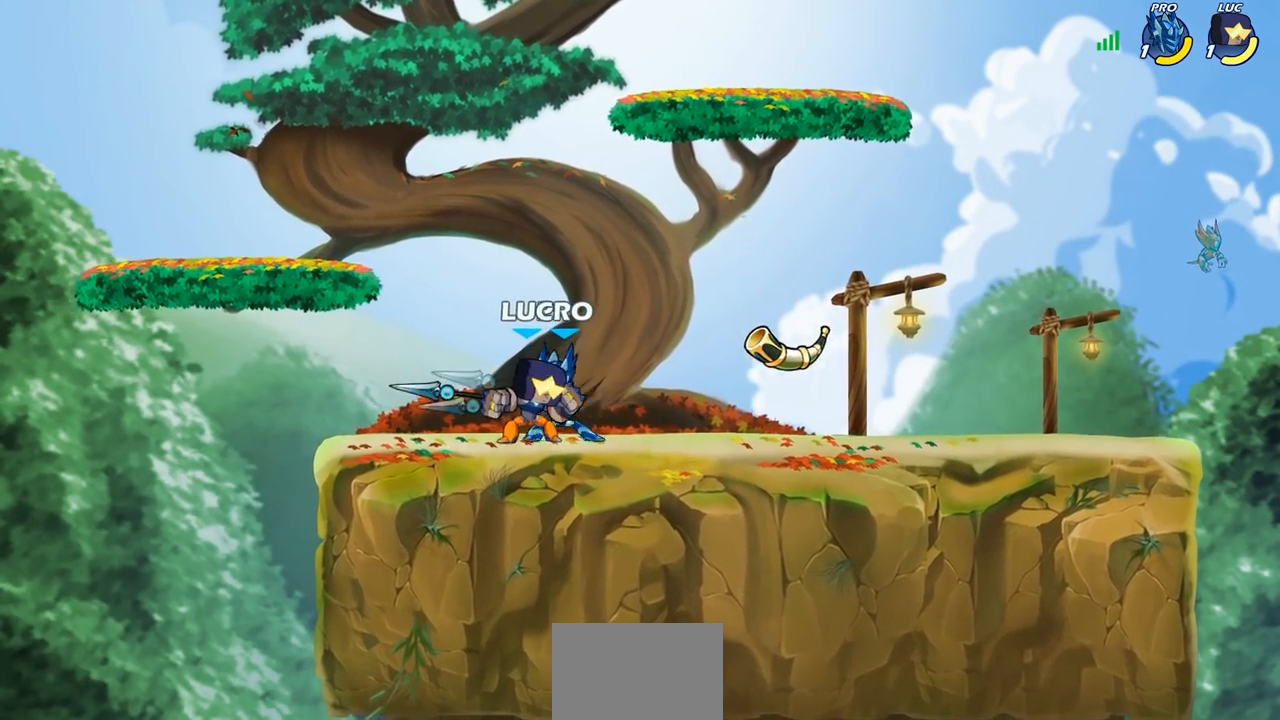
{"buttons": [], "left_stick": "center", "right_stick": "center", "events": []}
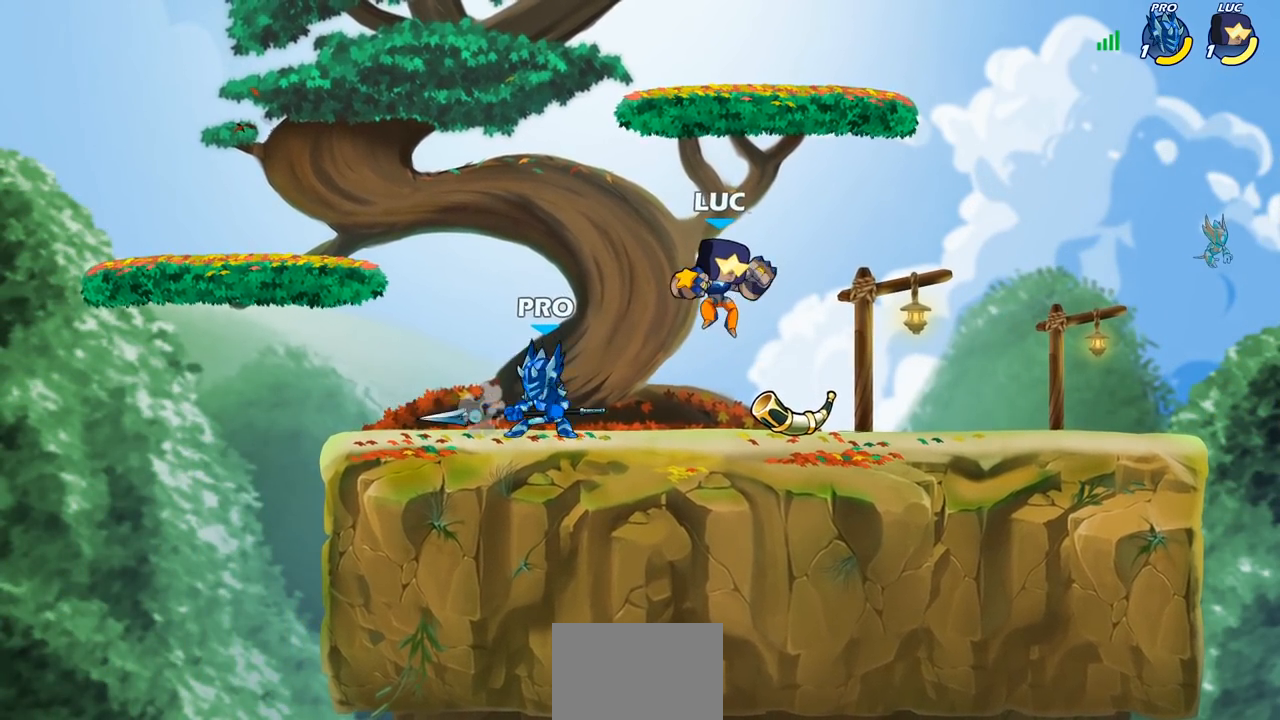
{"buttons": [], "left_stick": "center", "right_stick": "center", "events": [[67, "R2", "down"], [67, "left_stick", "left"], [83, "SQUARE", "down"], [183, "R2", "up"], [200, "SQUARE", "up"], [267, "left_stick", "center"]]}
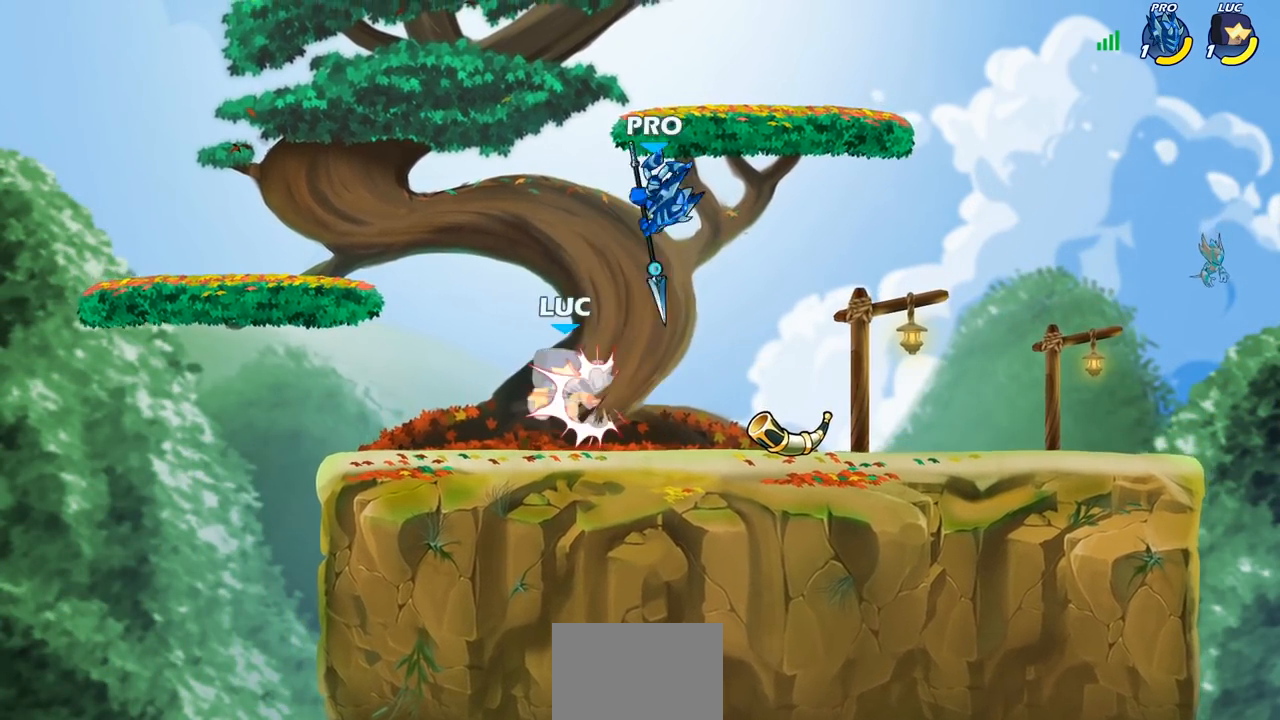
{"buttons": [], "left_stick": "down", "right_stick": "center", "events": [[117, "left_stick", "right"], [417, "left_stick", "down"]]}
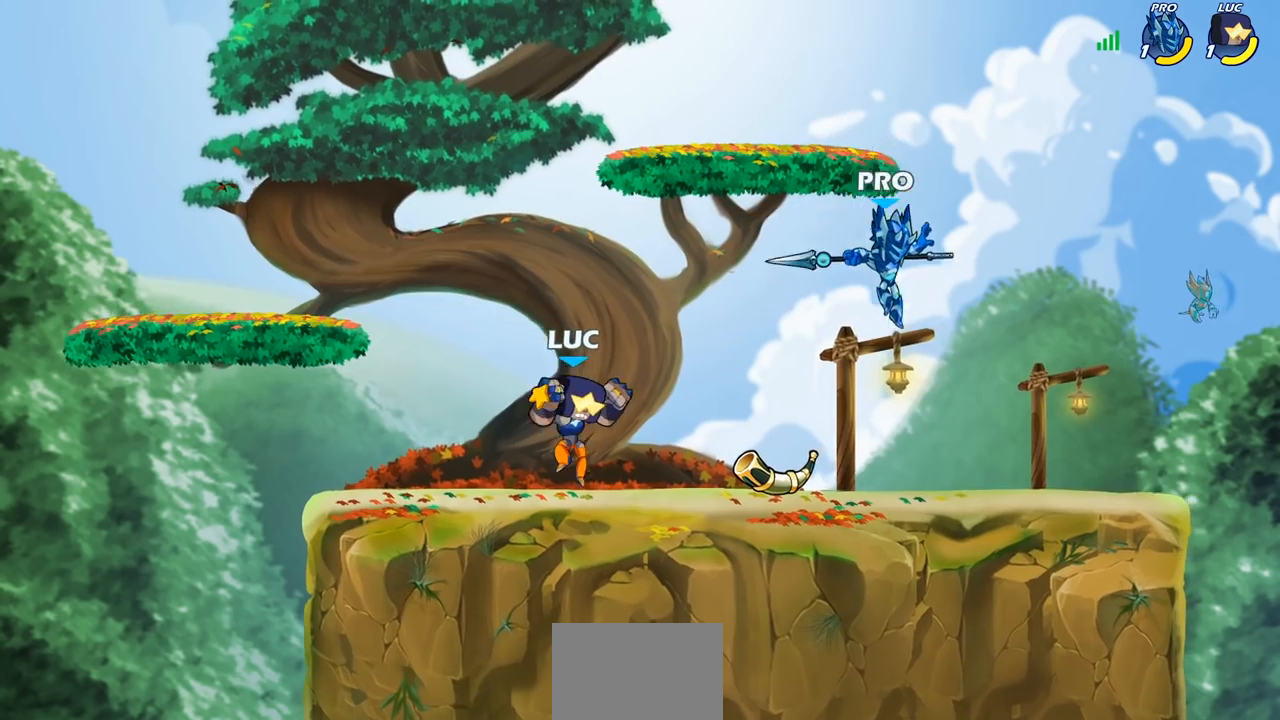
{"buttons": ["R2"], "left_stick": "right", "right_stick": "center", "events": [[133, "left_stick", "left"], [300, "left_stick", "right"], [483, "R2", "down"]]}
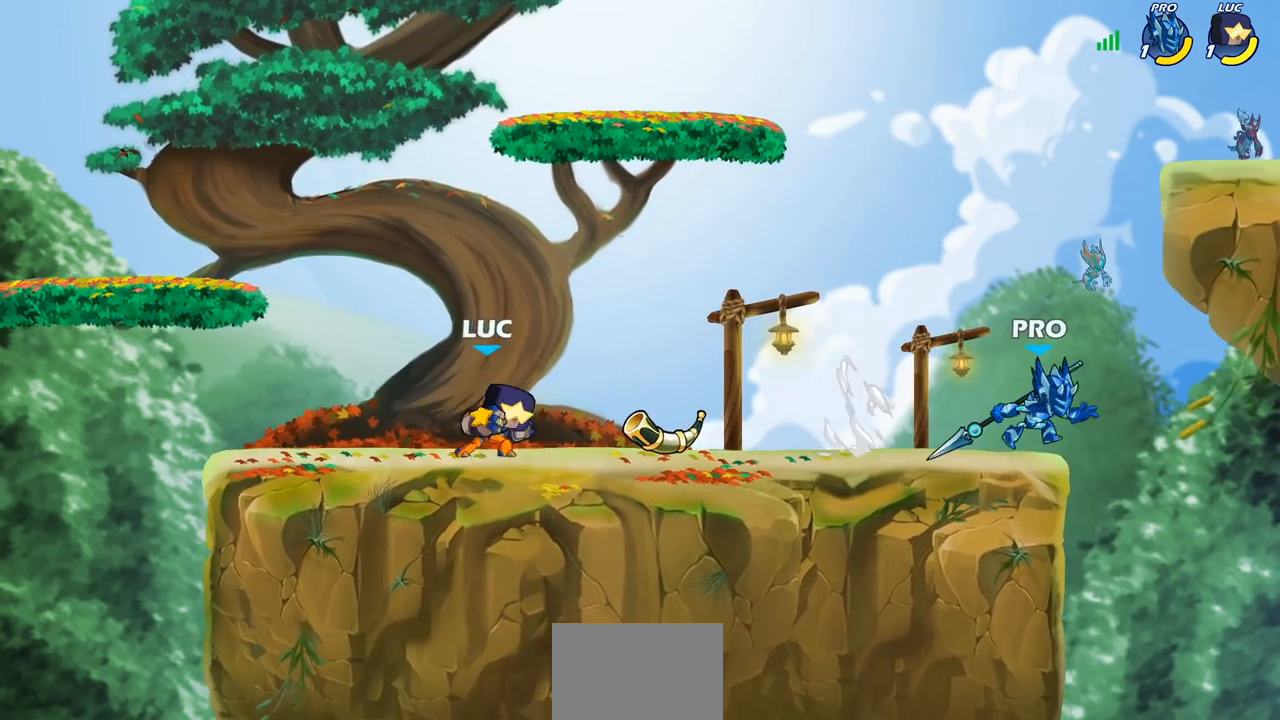
{"buttons": [], "left_stick": "right", "right_stick": "center", "events": [[50, "CIRCLE", "down"], [100, "R2", "up"], [150, "CIRCLE", "up"]]}
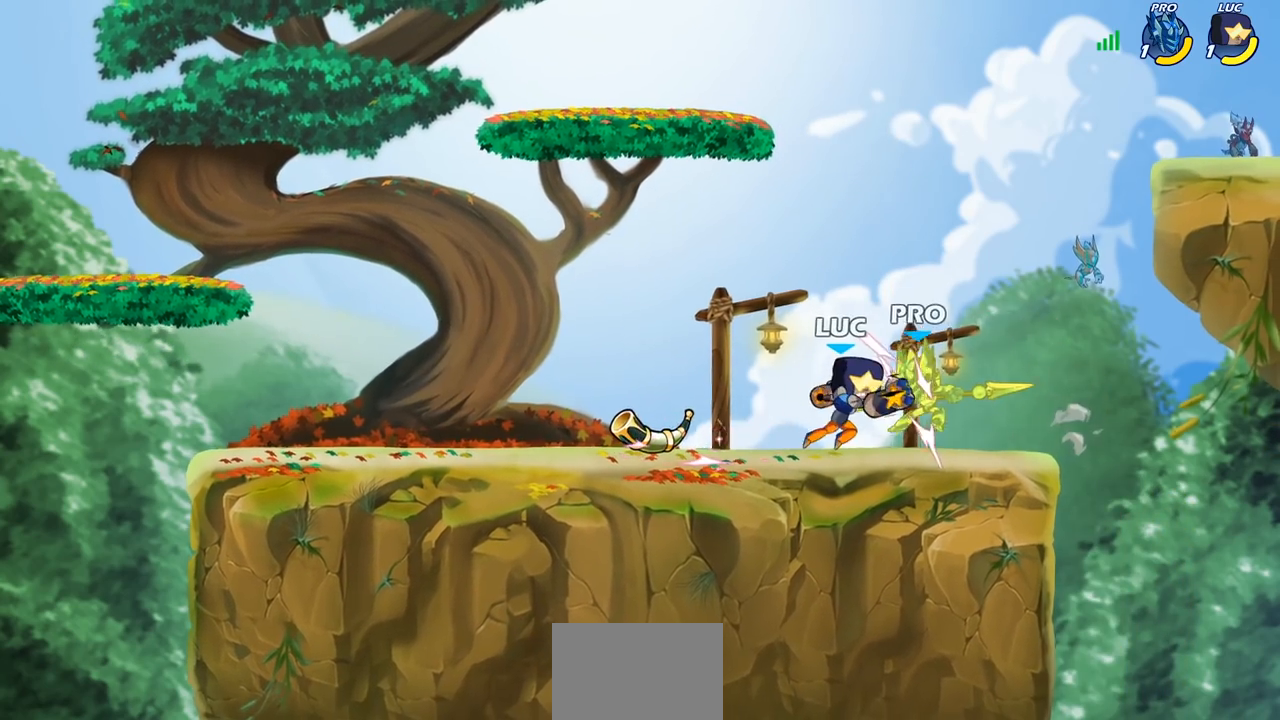
{"buttons": [], "left_stick": "right", "right_stick": "center", "events": []}
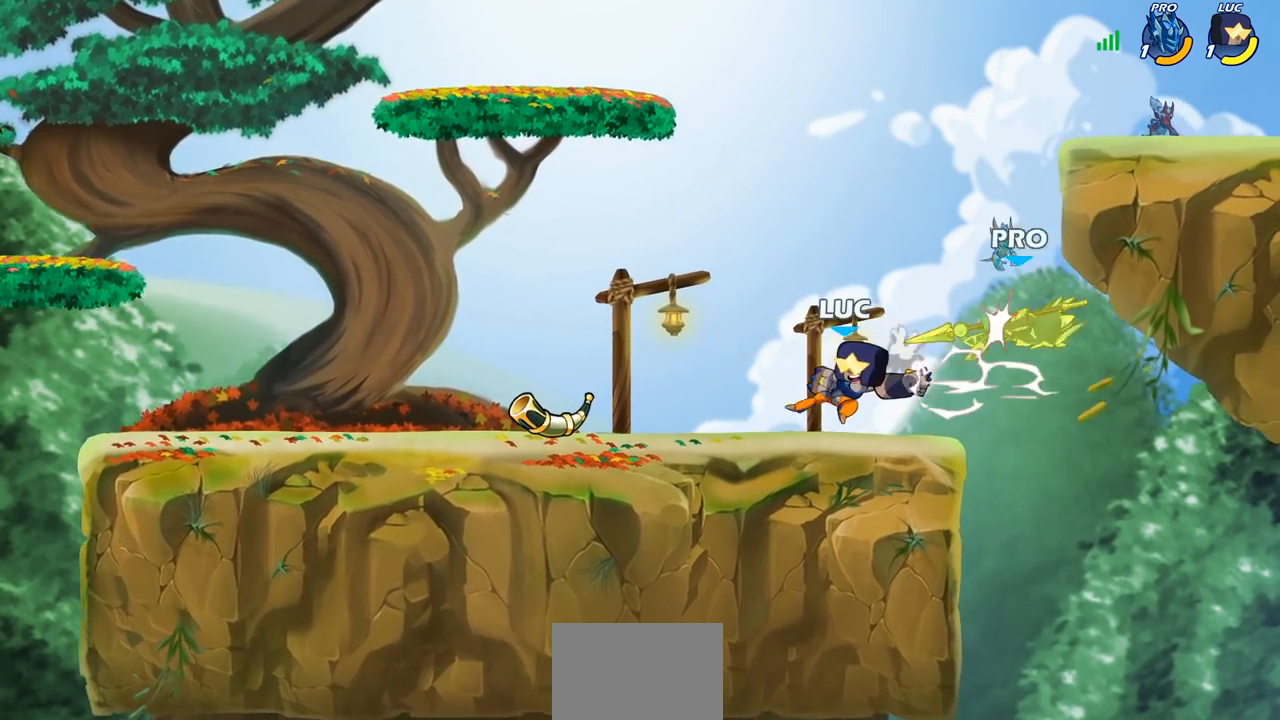
{"buttons": [], "left_stick": "down-left", "right_stick": "center", "events": [[83, "left_stick", "center"], [167, "left_stick", "left"], [300, "CROSS", "down"], [433, "CROSS", "up"], [483, "left_stick", "down-left"]]}
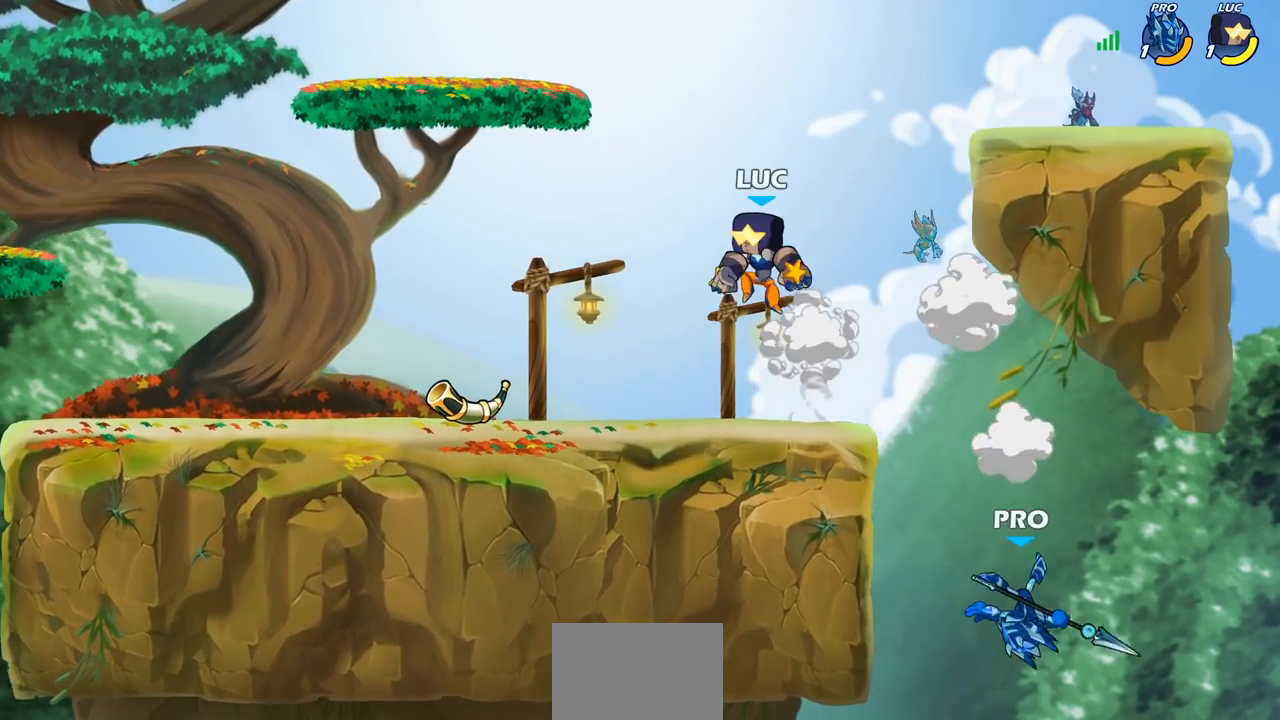
{"buttons": [], "left_stick": "down", "right_stick": "center", "events": [[183, "left_stick", "down-right"], [317, "left_stick", "down"]]}
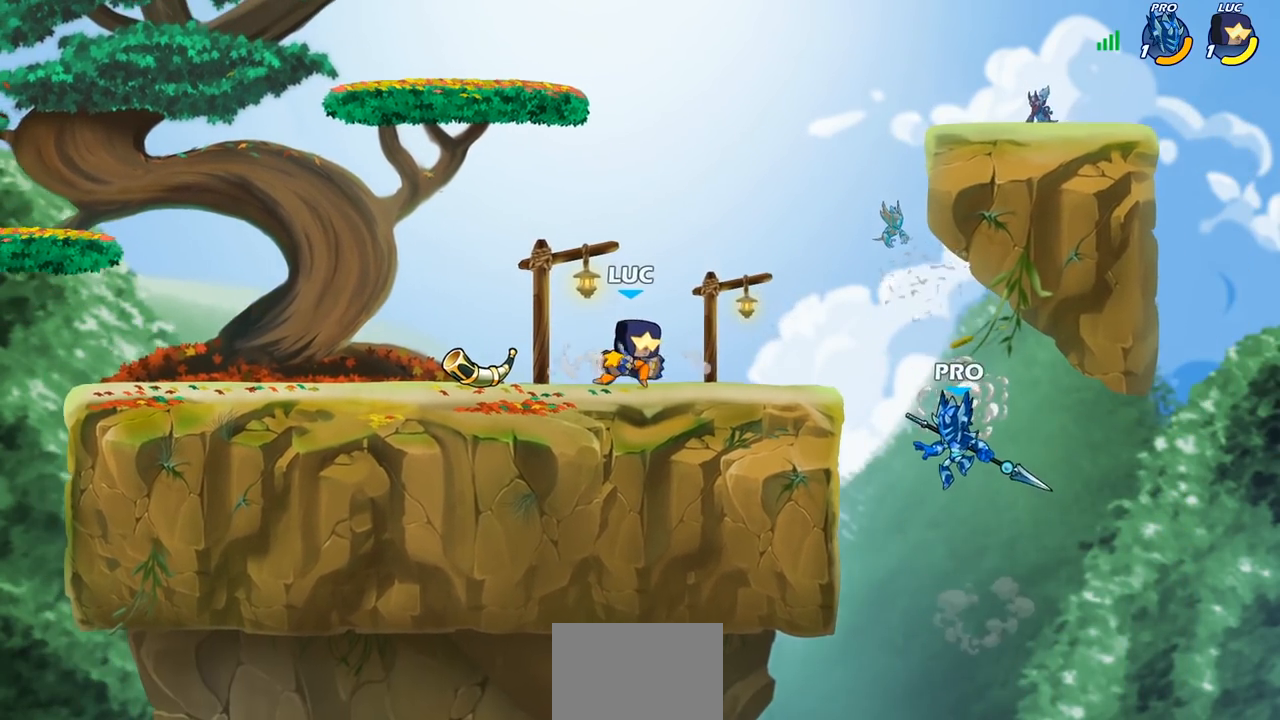
{"buttons": [], "left_stick": "center", "right_stick": "center", "events": [[367, "left_stick", "center"]]}
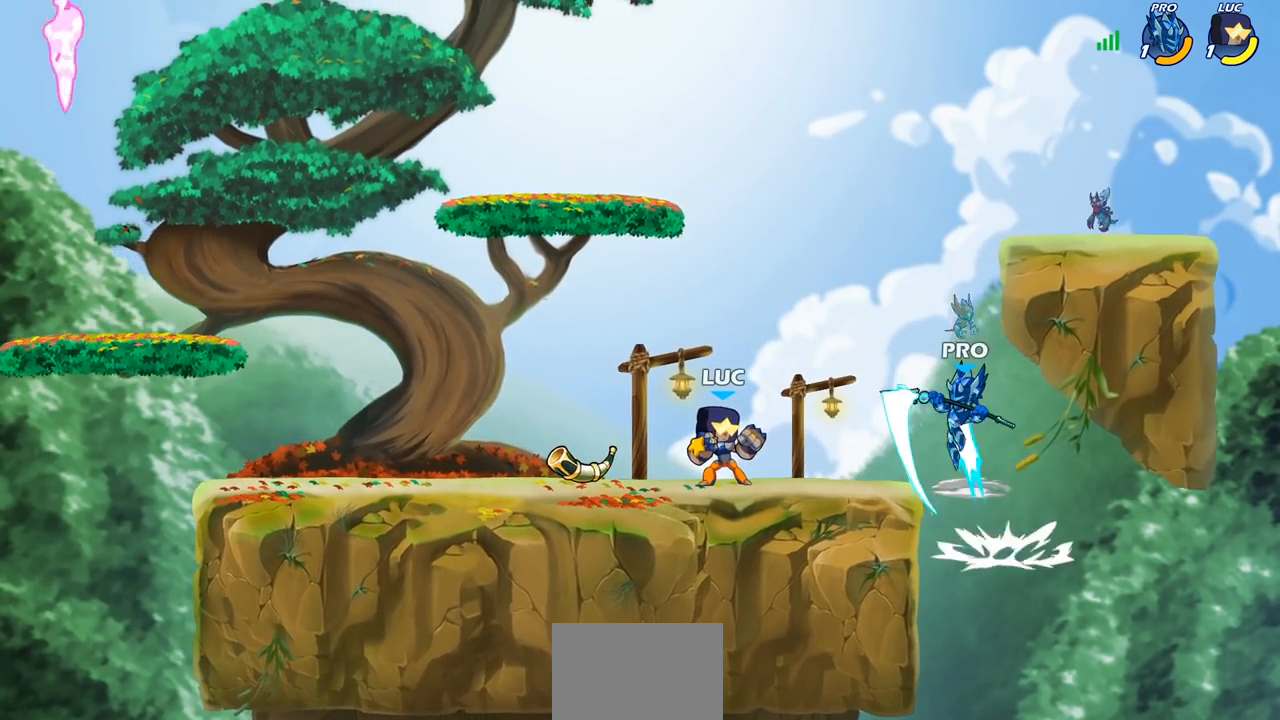
{"buttons": [], "left_stick": "center", "right_stick": "center", "events": [[283, "left_stick", "down"], [333, "CIRCLE", "down"], [400, "CIRCLE", "up"], [450, "left_stick", "center"]]}
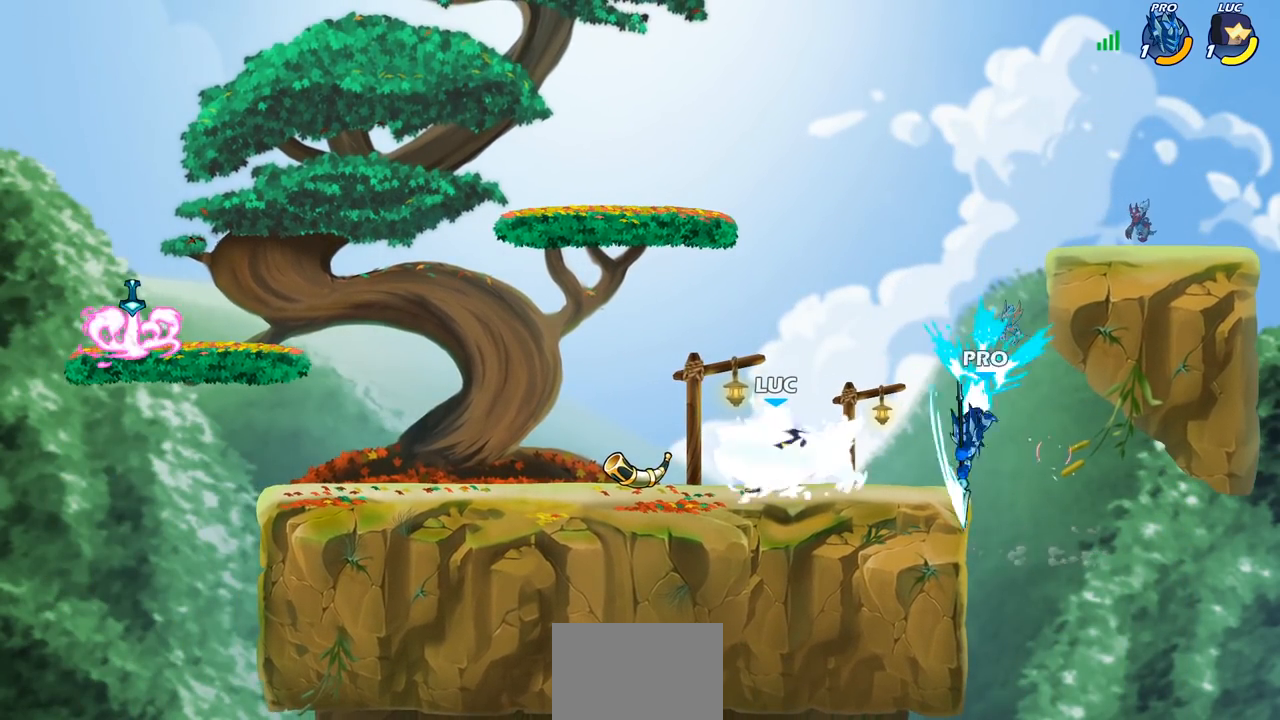
{"buttons": [], "left_stick": "center", "right_stick": "center", "events": []}
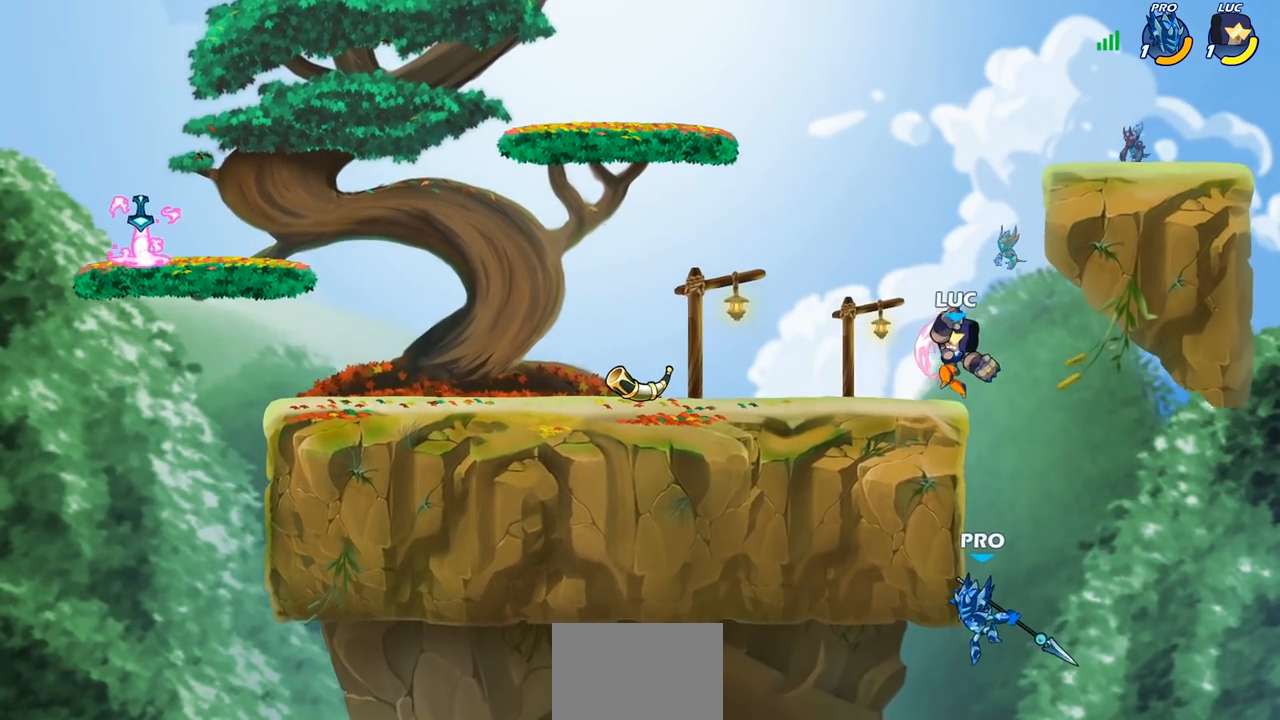
{"buttons": [], "left_stick": "center", "right_stick": "center", "events": [[150, "left_stick", "right"], [350, "left_stick", "center"]]}
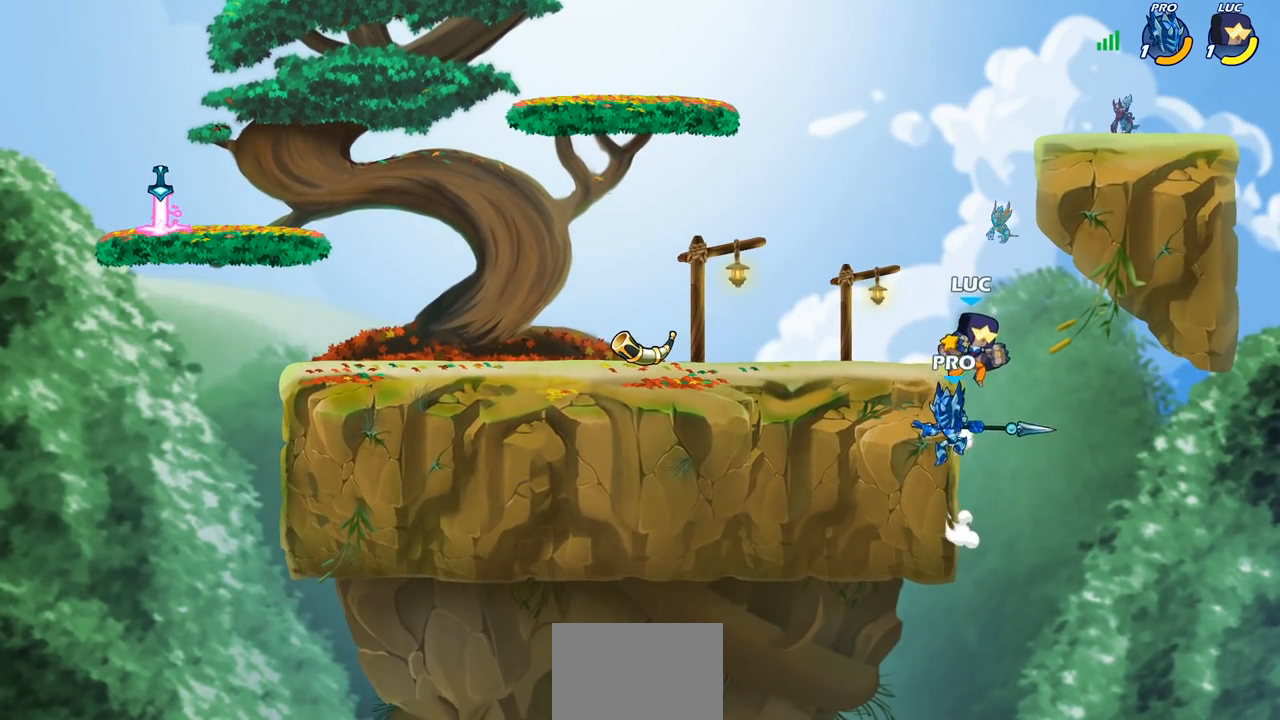
{"buttons": [], "left_stick": "center", "right_stick": "center", "events": [[83, "SQUARE", "down"], [167, "SQUARE", "up"]]}